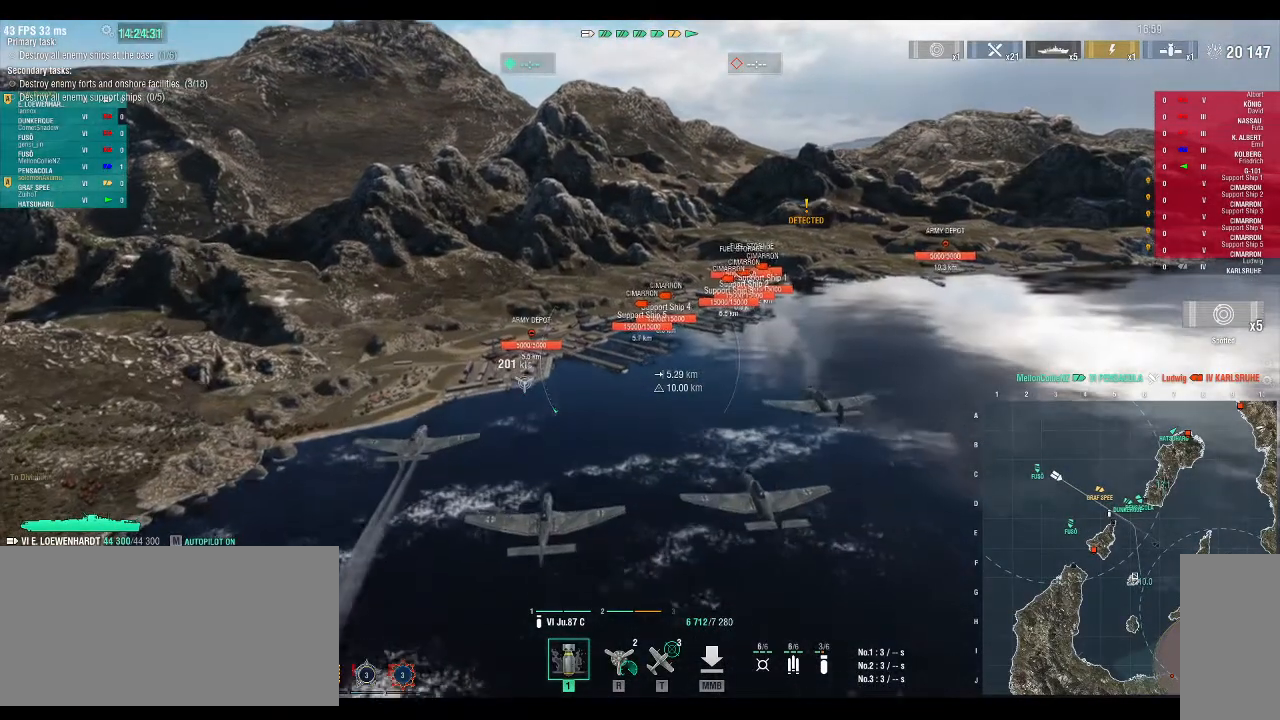
Gameplay with keyboard; each line is a JSON object with the keys held at the frame after it. "events" lists presses ("down") and releases ("up") of ".", "/", "0", "1", "2", "3", "4", "5", "6", "7", "8", "9", "a", "alt_l", "alt_r", "b", "backslash", "backspace", "c", "caps_lock", "comma", "ctrl_l", "ctrl_r", "d", "down", "e", "equals", "escape", "f", "f1", "f10", "f11", "f12", "f2", "f3", "f4", "f5", "f6", "f7", "f8", "f9", "g", "h", "i", "j", "k", "l", "lbracket", "left", "m", "minus", "n", "o", "p", "q", "r", "rbracket", "return", "right", "s", "semicolon", "shift_l", "shift_r", "space", "super", "t", "tab", "tilde", "u", "up", "v", "w", "x", "y" and "z" between this image and that frame as [ms after this image, input, new state], when the widget could be followed in between. No other keys are recorded. Mouse input is not recorded.
{"keys": ["w"], "events": []}
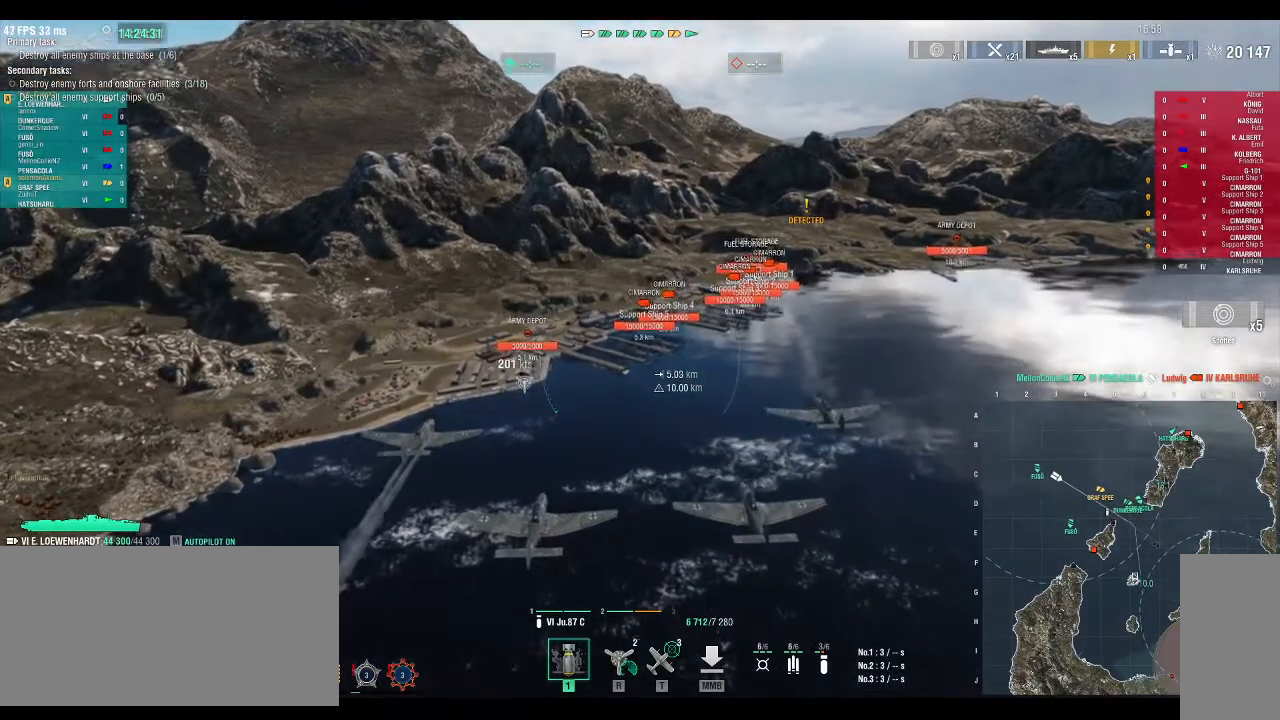
{"keys": ["w"], "events": []}
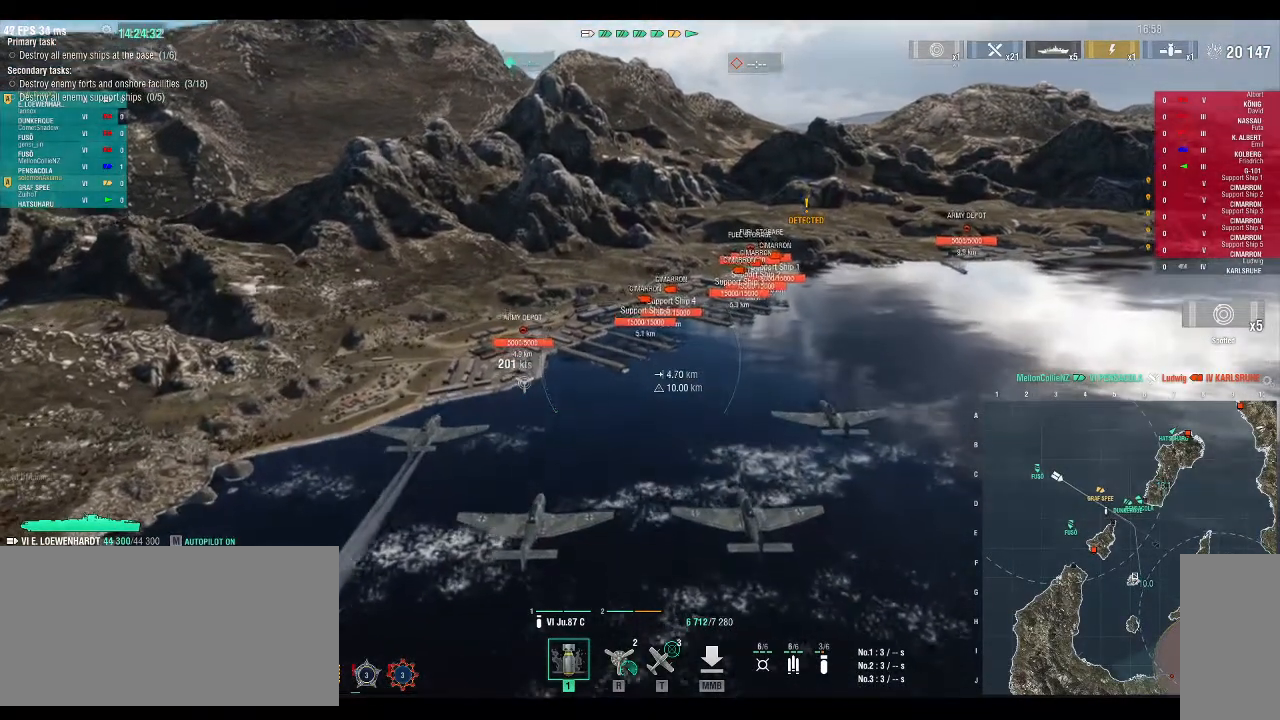
{"keys": ["w"], "events": []}
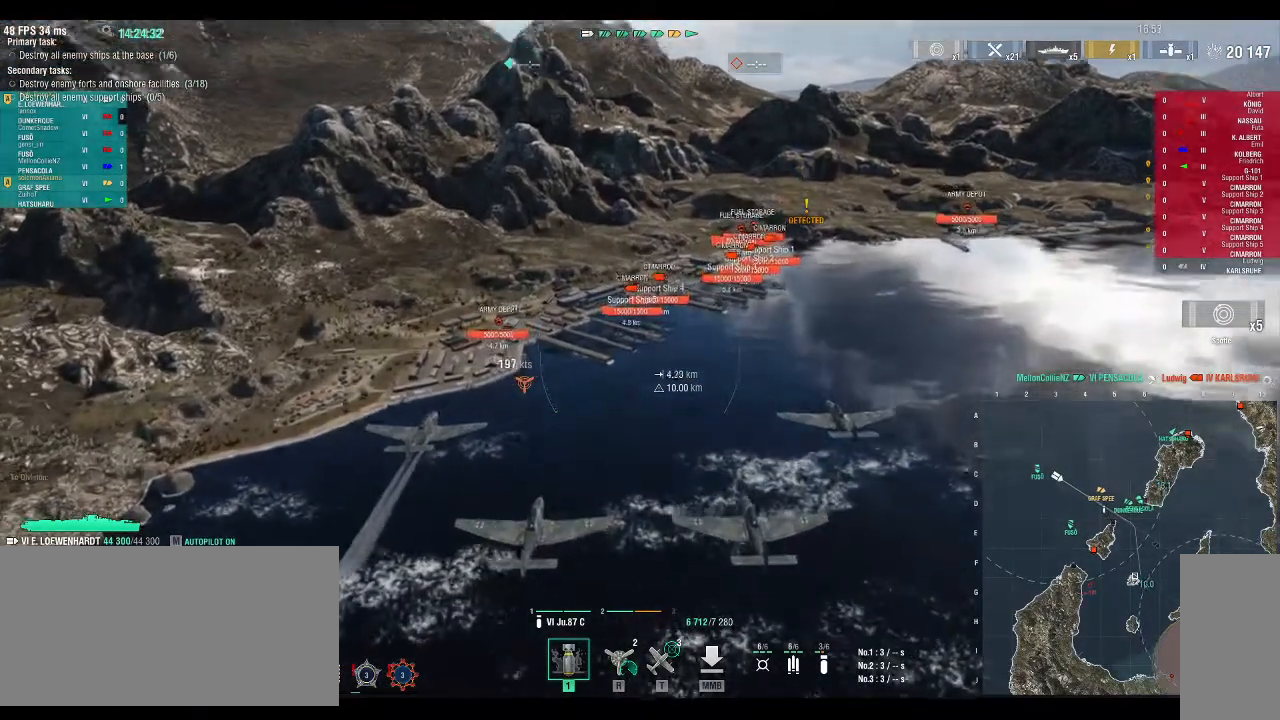
{"keys": [], "events": [[233, "w", "up"]]}
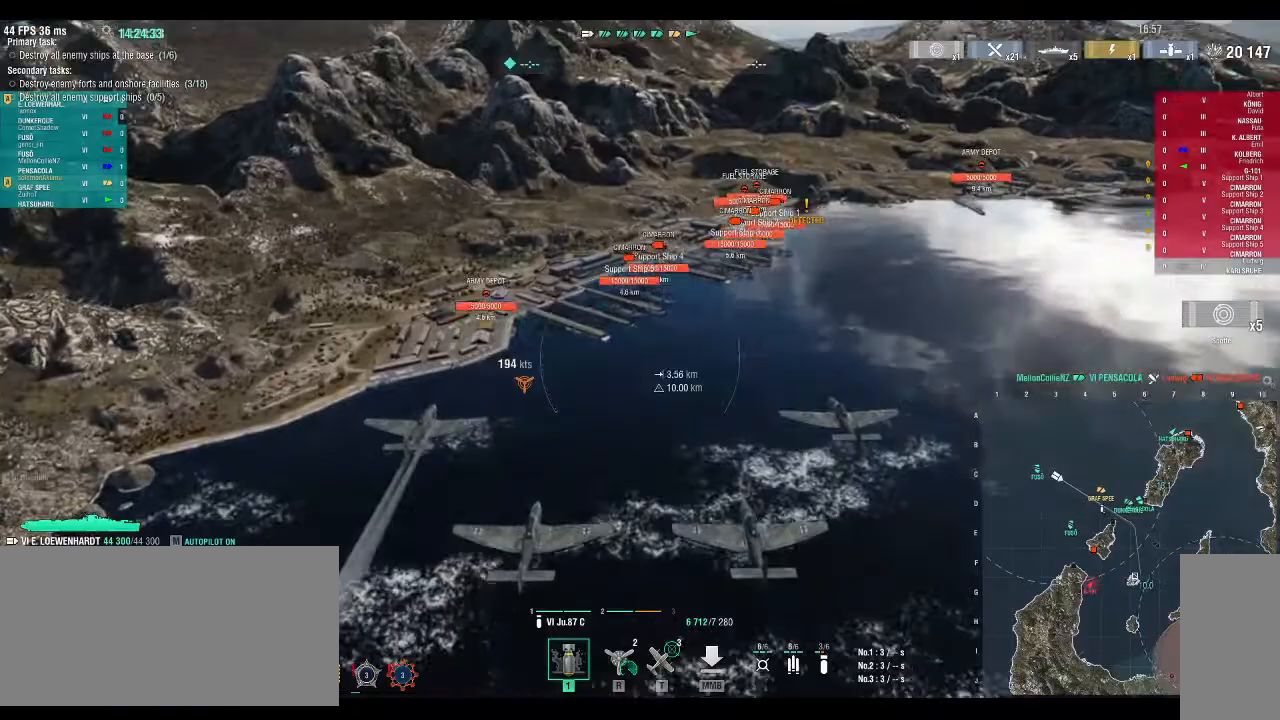
{"keys": [], "events": []}
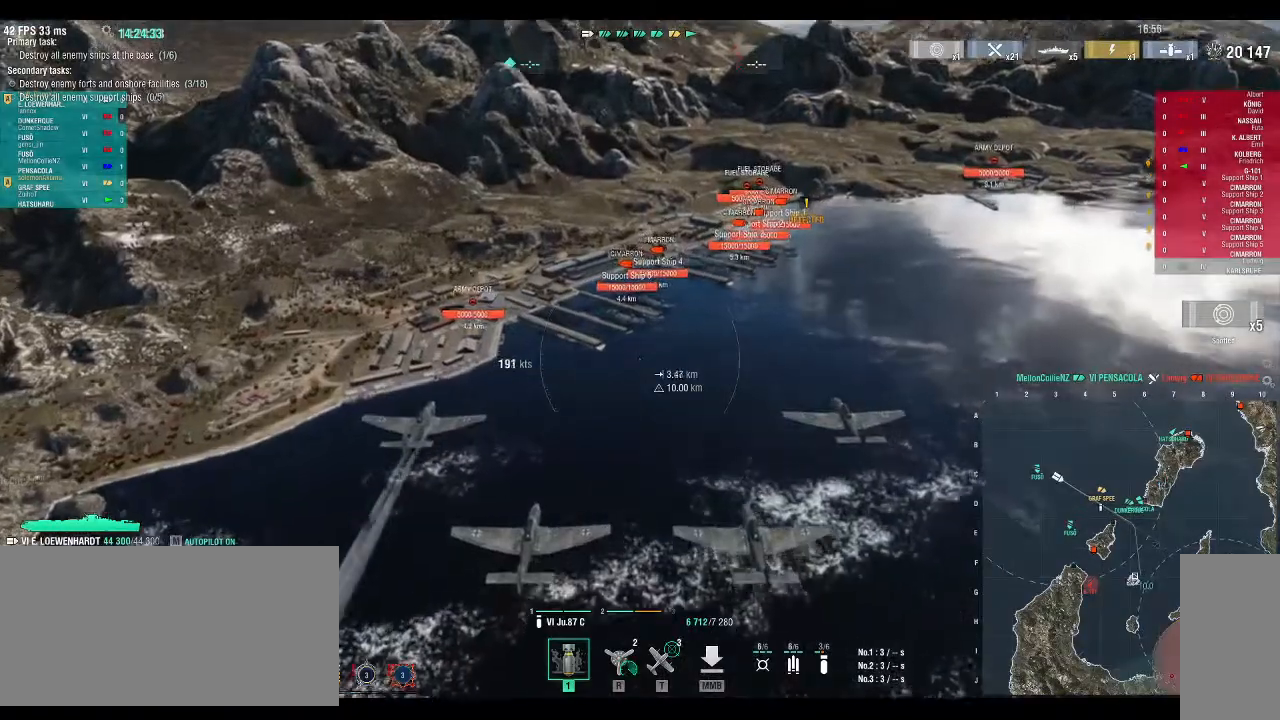
{"keys": [], "events": []}
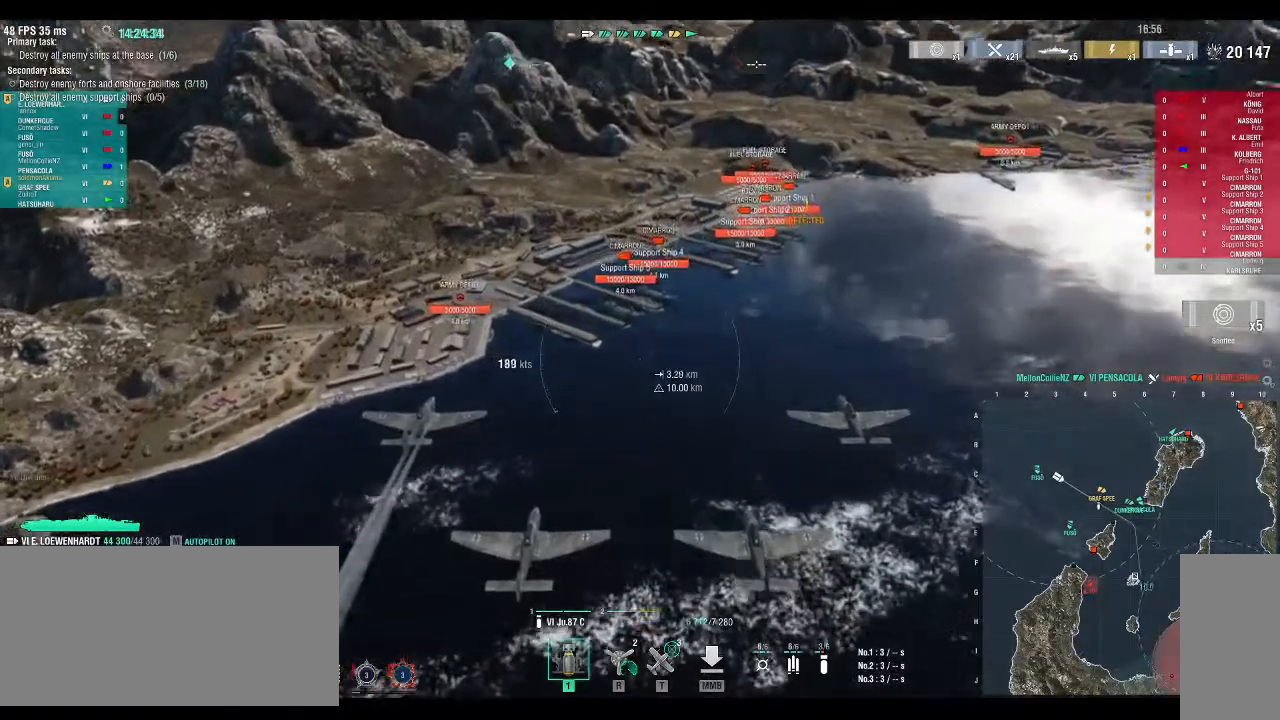
{"keys": [], "events": []}
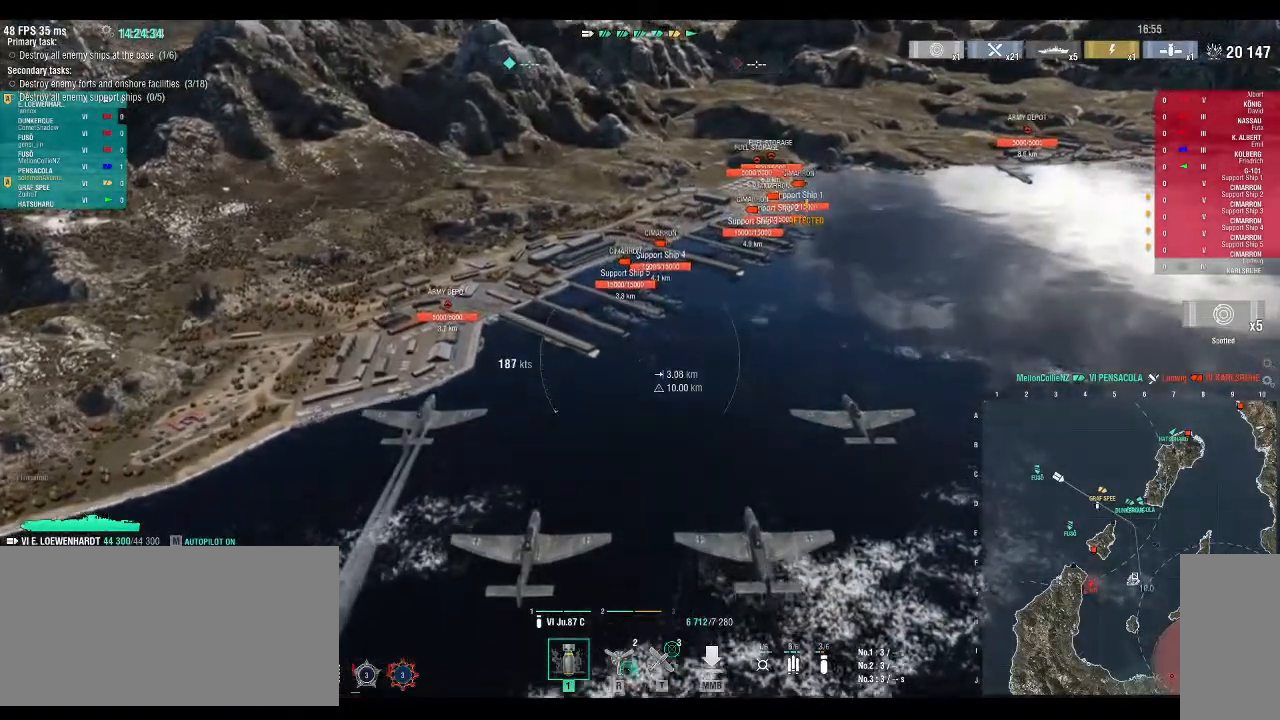
{"keys": ["ctrl_l"], "events": [[67, "ctrl_l", "down"]]}
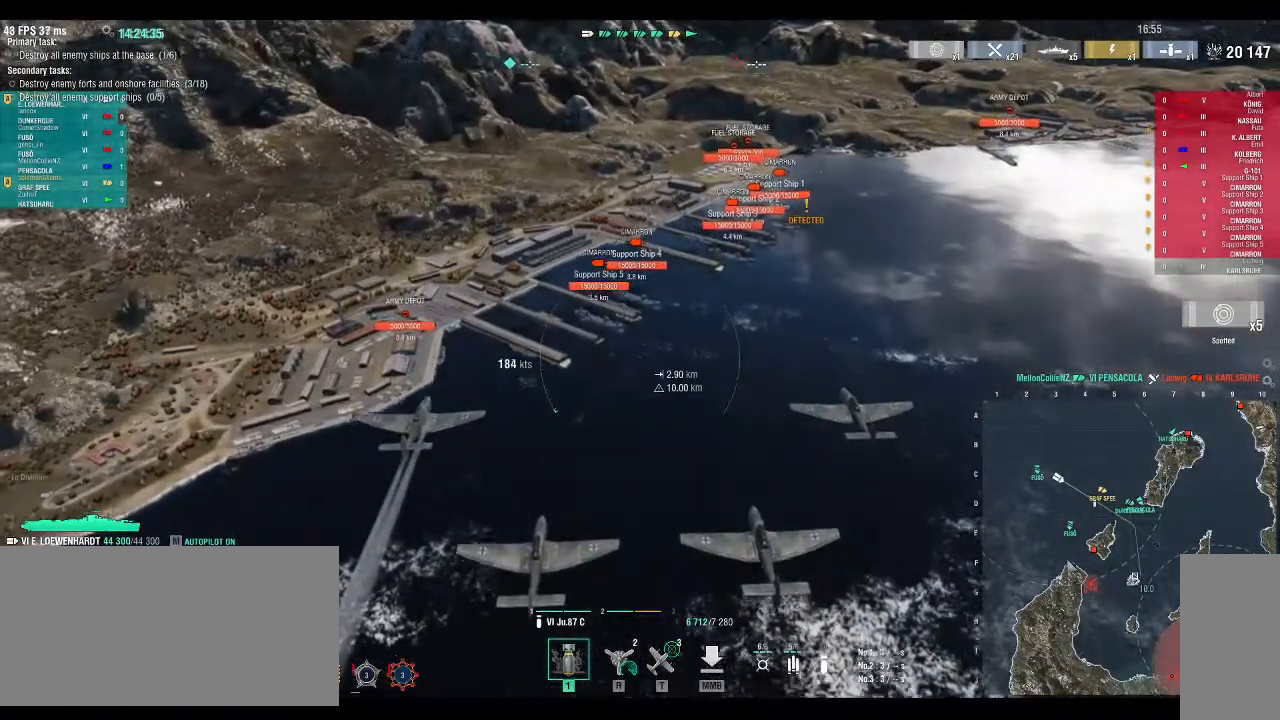
{"keys": ["ctrl_l"], "events": []}
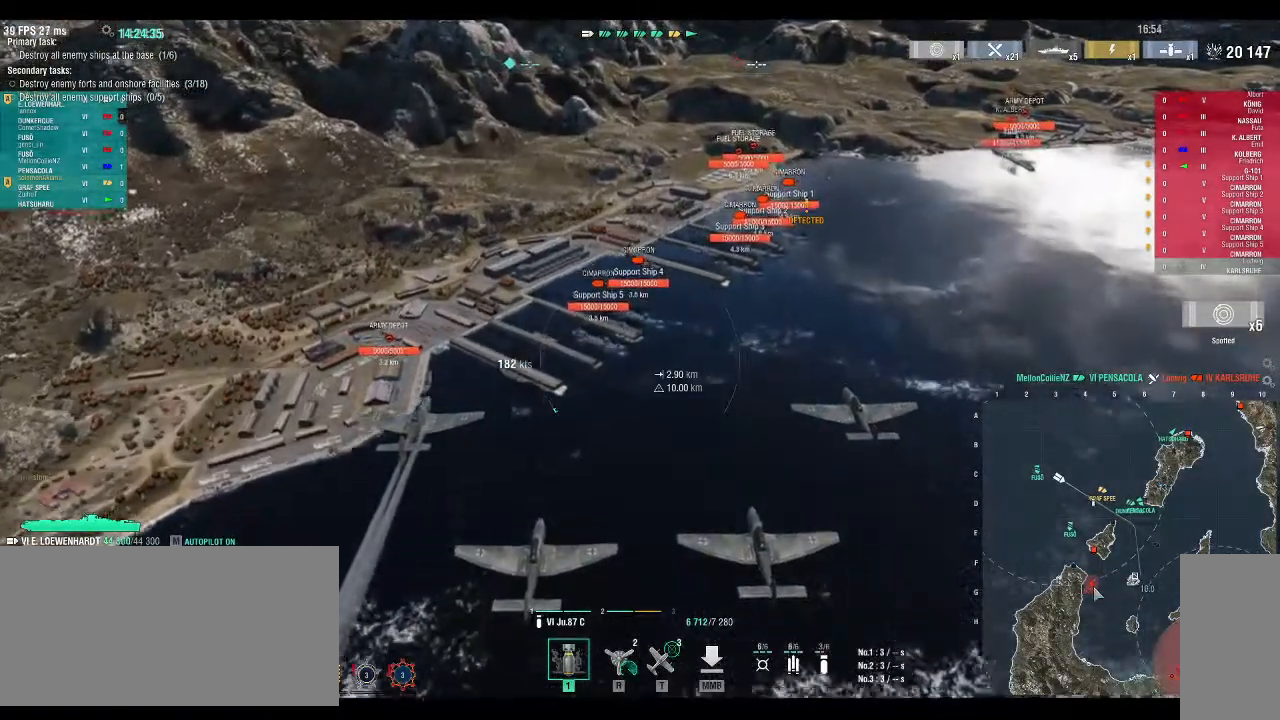
{"keys": ["ctrl_l"], "events": []}
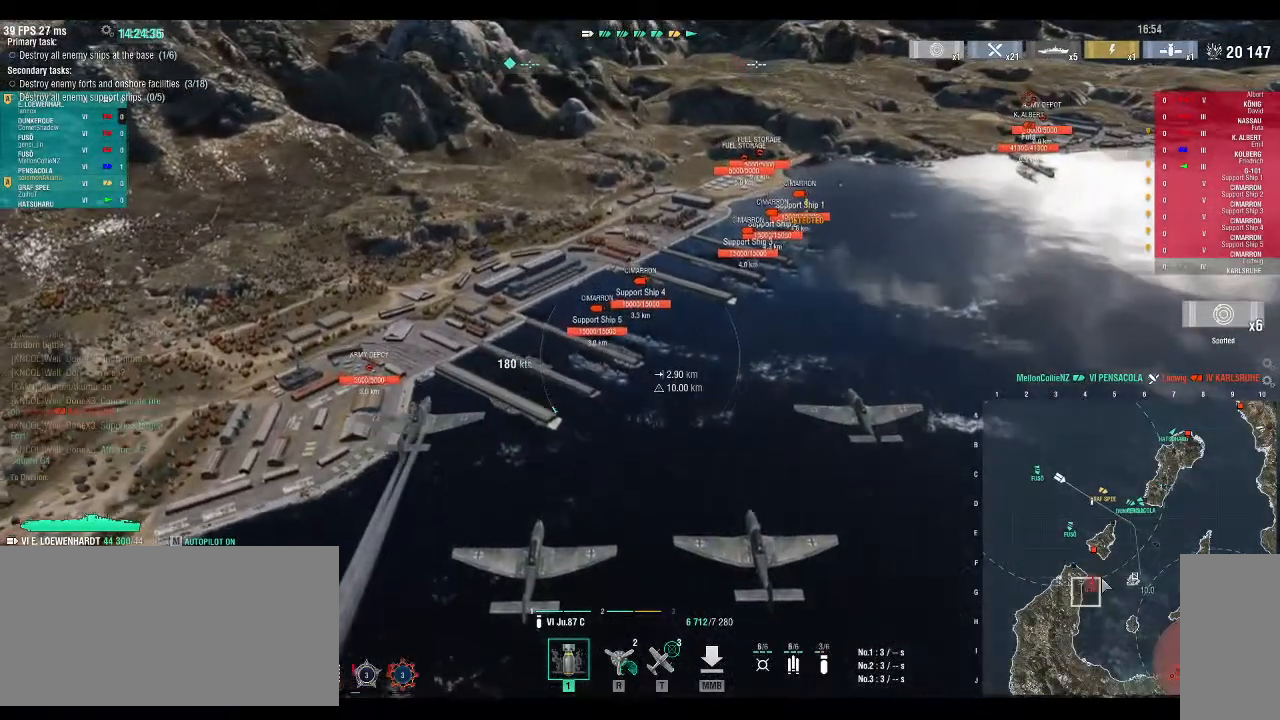
{"keys": [], "events": [[167, "ctrl_l", "up"]]}